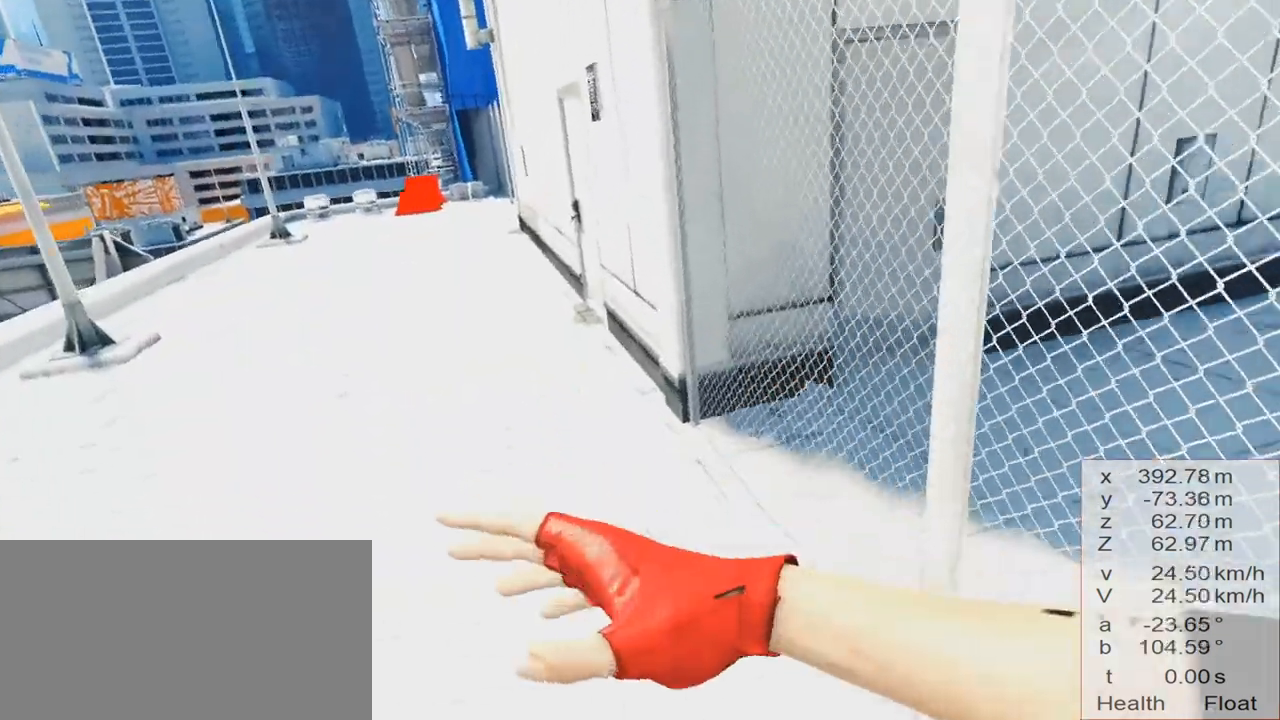
Gameplay with keyboard; each line is a JSON object with the keys held at the frame after it. "events" lists presses ("down") and releases ("up") of "1", "2", "3", "5", "a", "alt", "ctrl", "d", "e", "escape", "f", "grab", "jump", "kick", "q", "r", "return", "s", "shift", "space", "tab", "use" and "w" between this image and that frame as [ms after this image, input, new state], when the widget could be followed in between. No other keys are recorded. Mouse input is not recorded. Key names are as the overlay labels them; some are game actions (e.g. jump) rather than physical keys.
{"keys": ["a", "space", "w"], "events": [[317, "a", "down"], [367, "space", "down"]]}
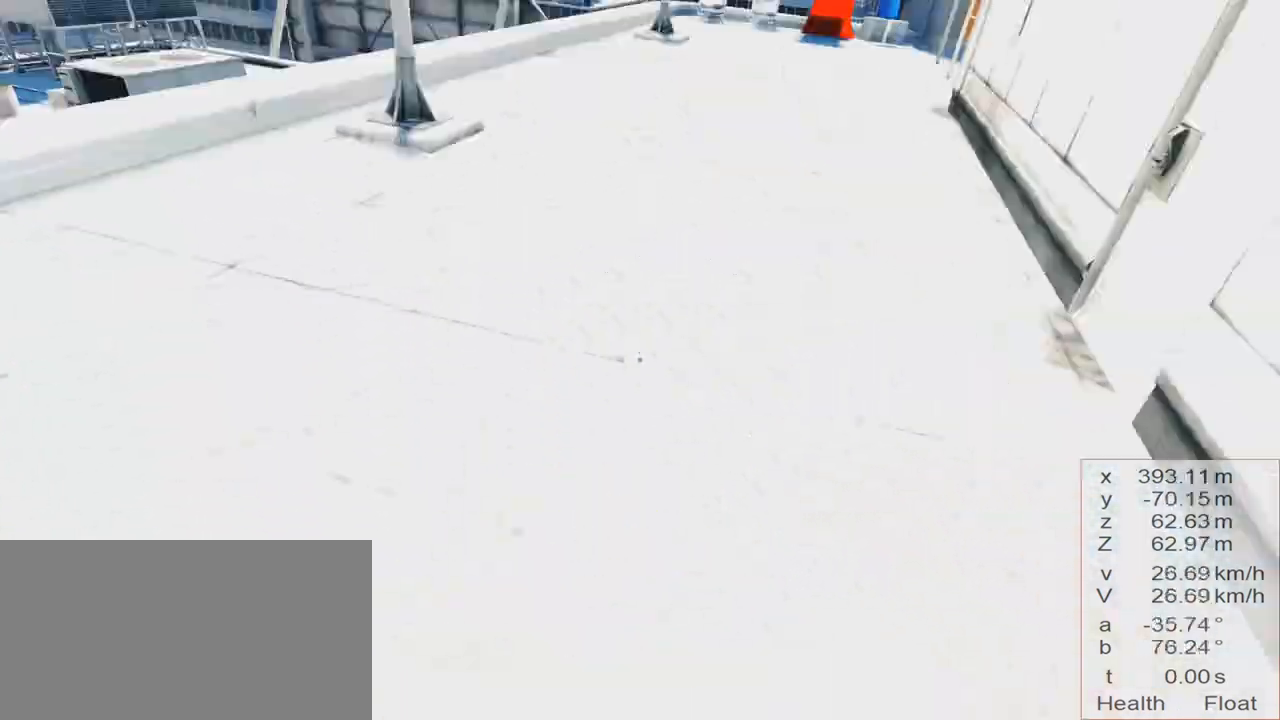
{"keys": ["w"], "events": [[50, "a", "up"], [50, "space", "up"]]}
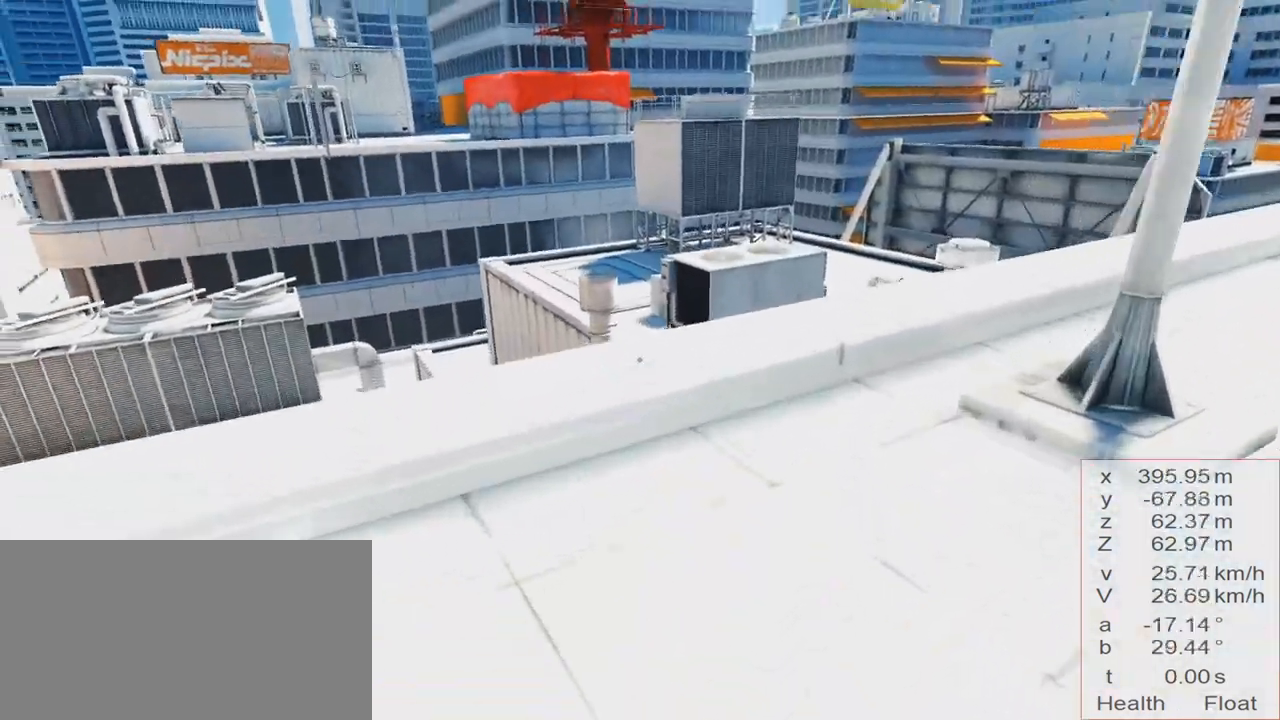
{"keys": ["w"], "events": [[267, "space", "down"], [350, "space", "up"]]}
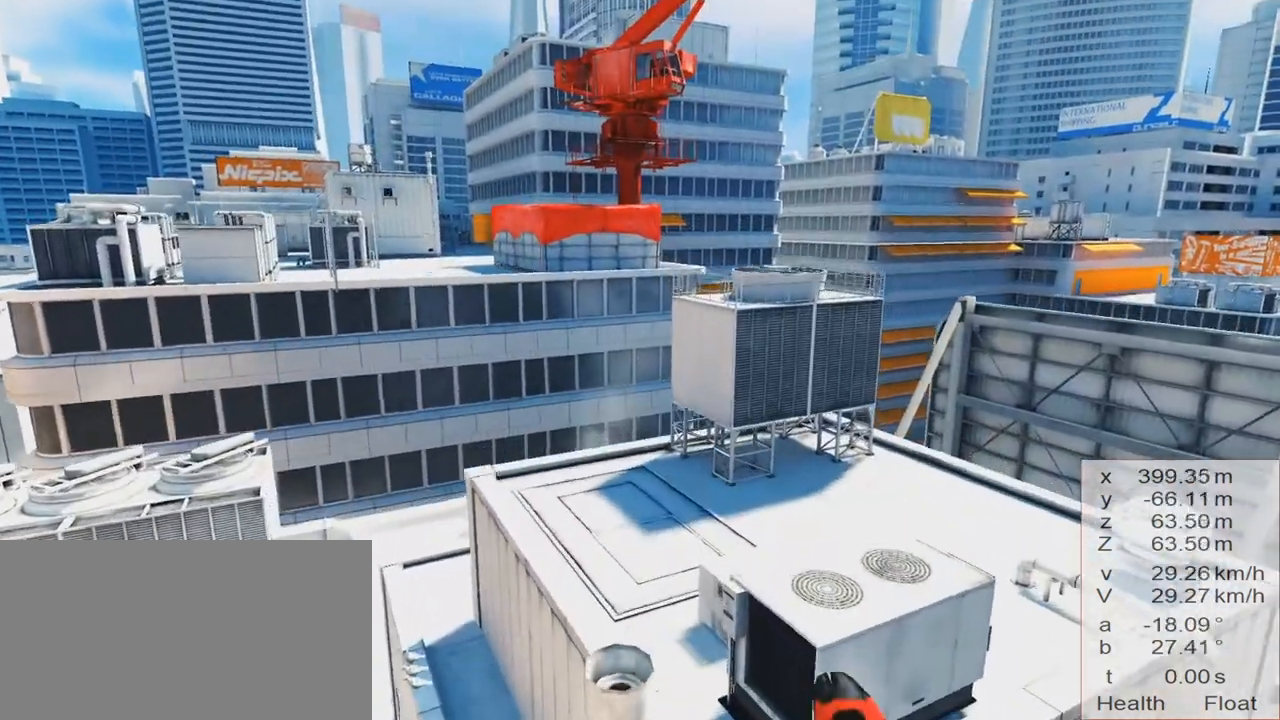
{"keys": ["w"], "events": [[267, "shift", "down"], [367, "shift", "up"]]}
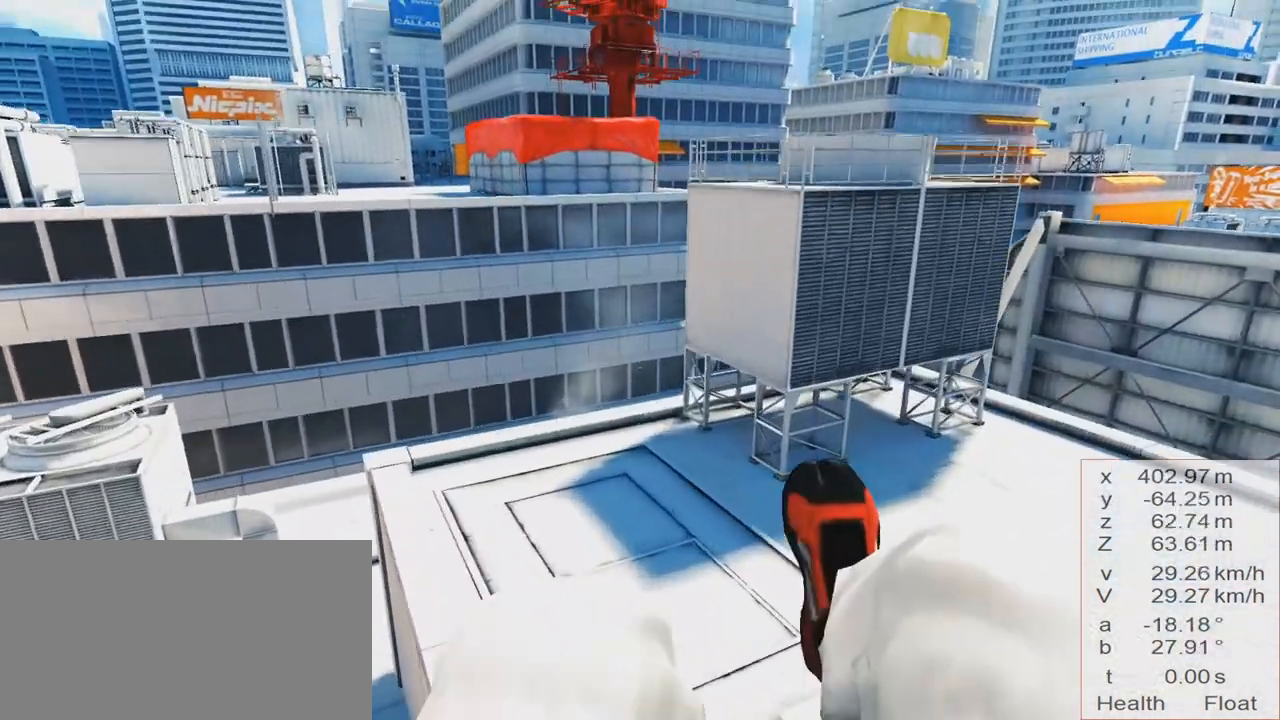
{"keys": ["w"], "events": [[334, "r", "down"], [484, "r", "up"]]}
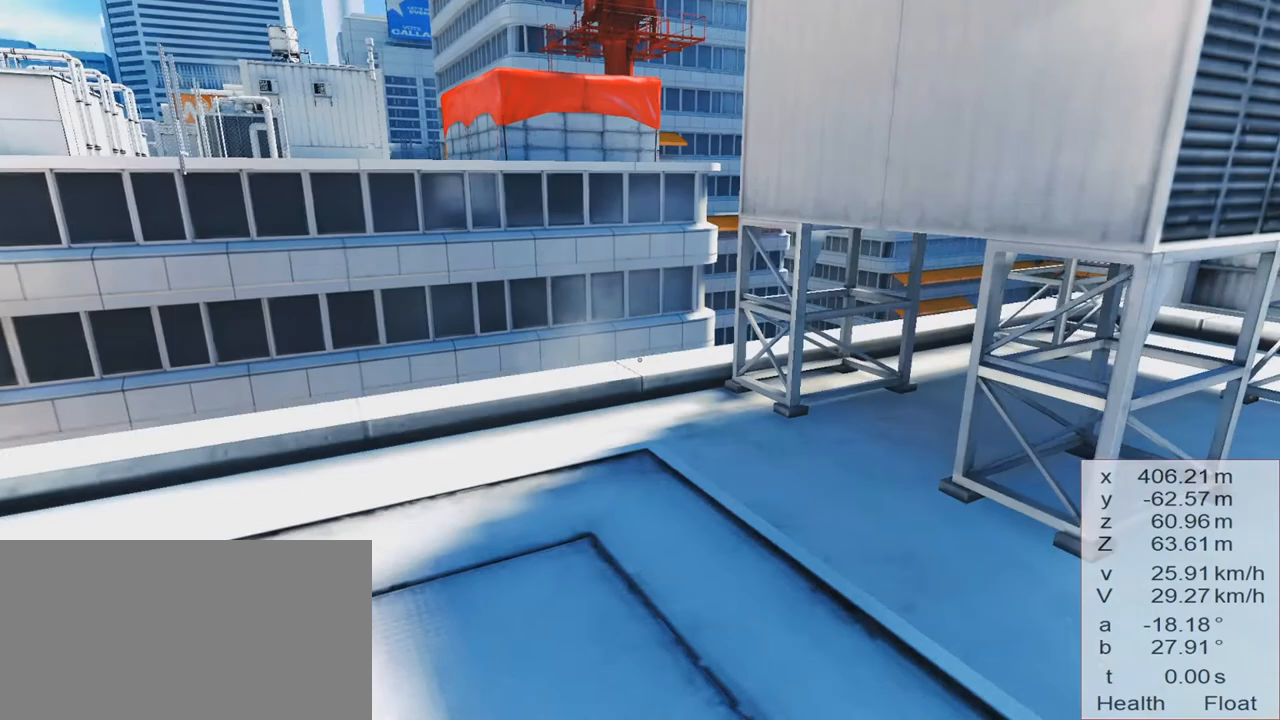
{"keys": ["w"], "events": []}
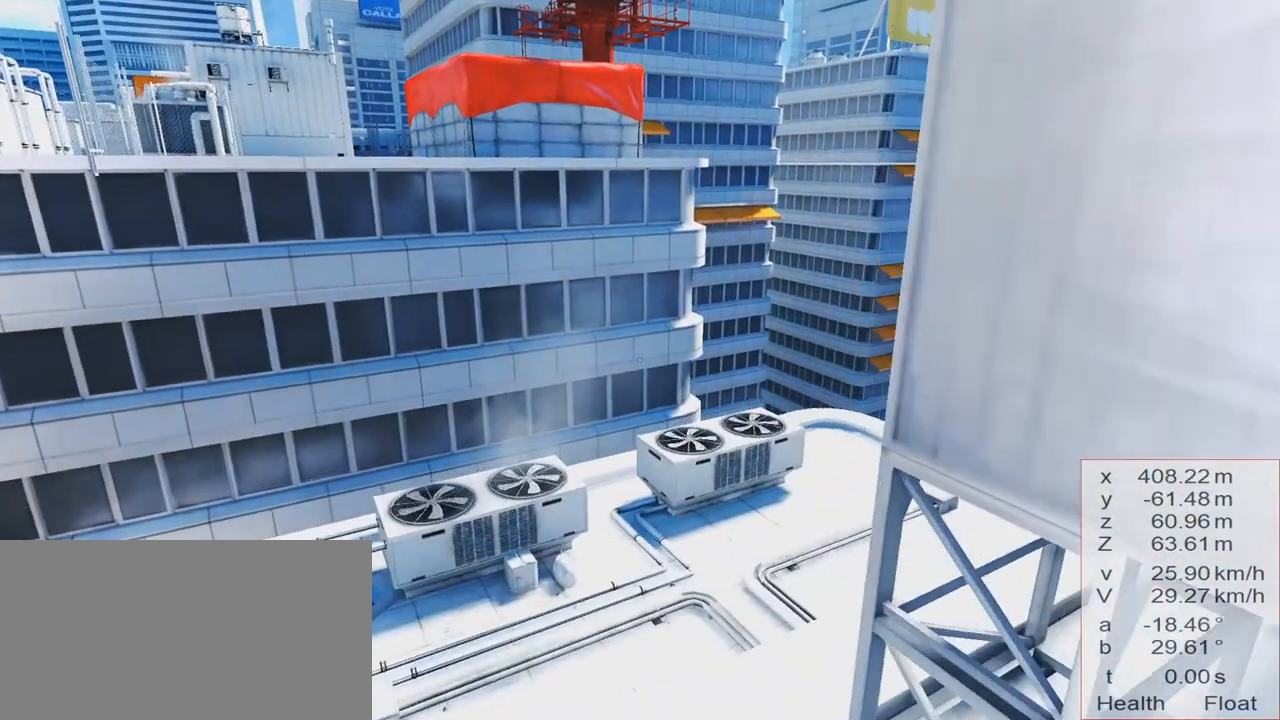
{"keys": ["w"], "events": [[234, "space", "down"], [267, "space", "up"]]}
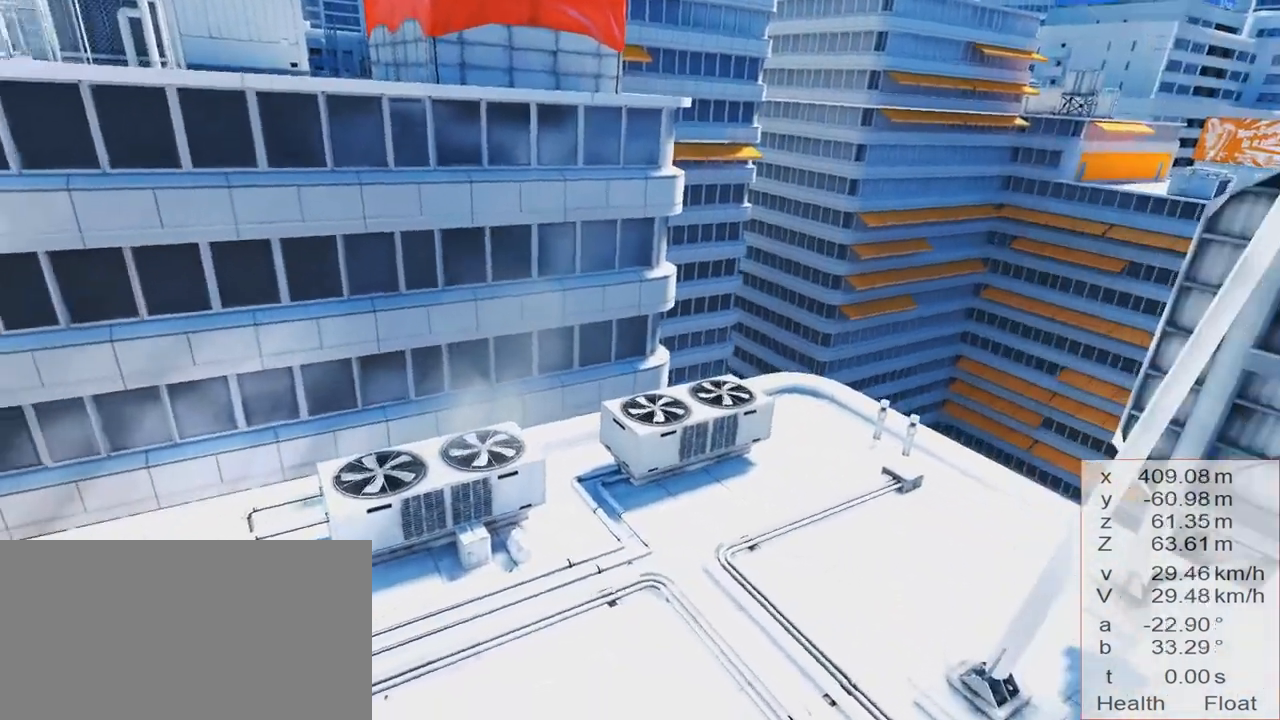
{"keys": ["w"], "events": [[333, "kick", "down"], [433, "kick", "up"]]}
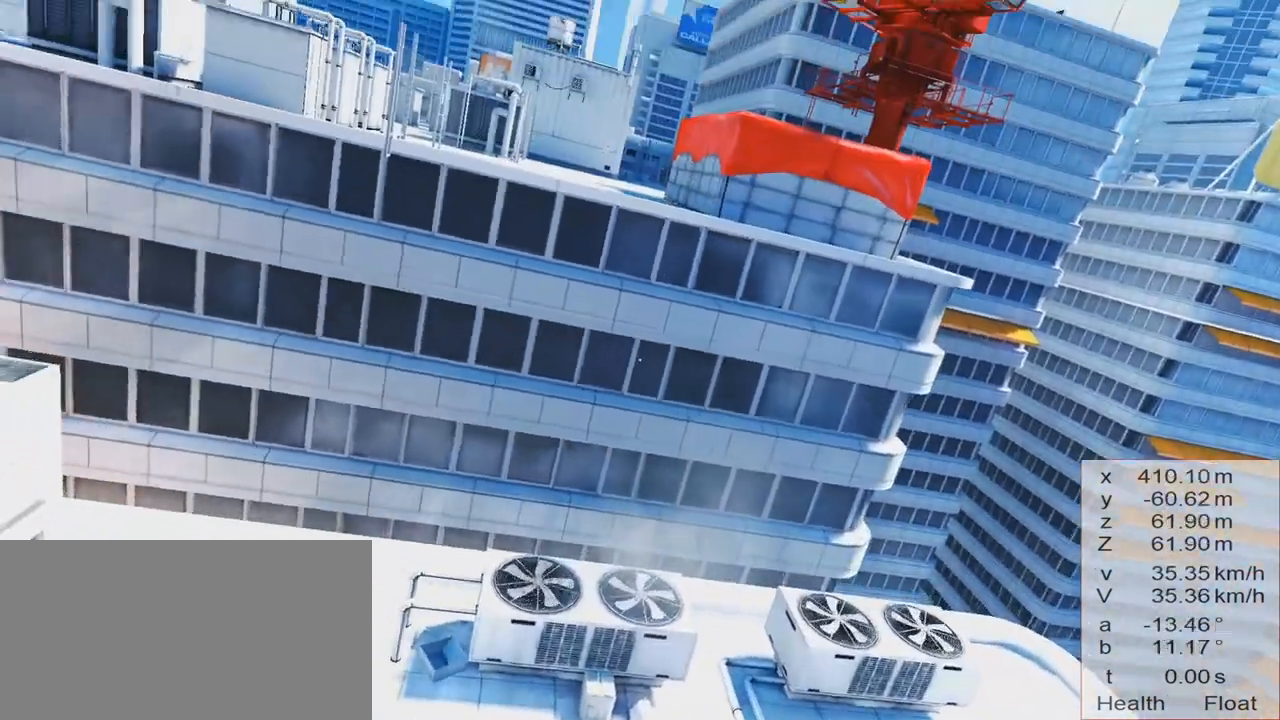
{"keys": ["w"], "events": []}
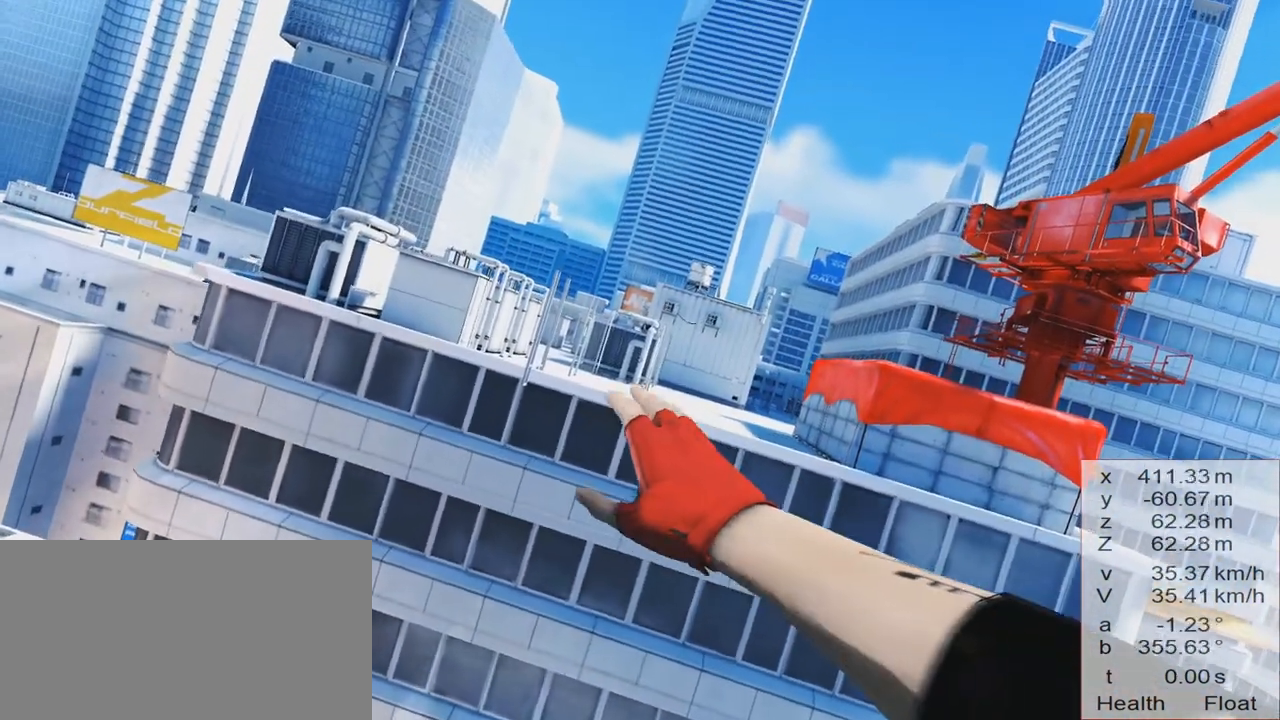
{"keys": ["w"], "events": []}
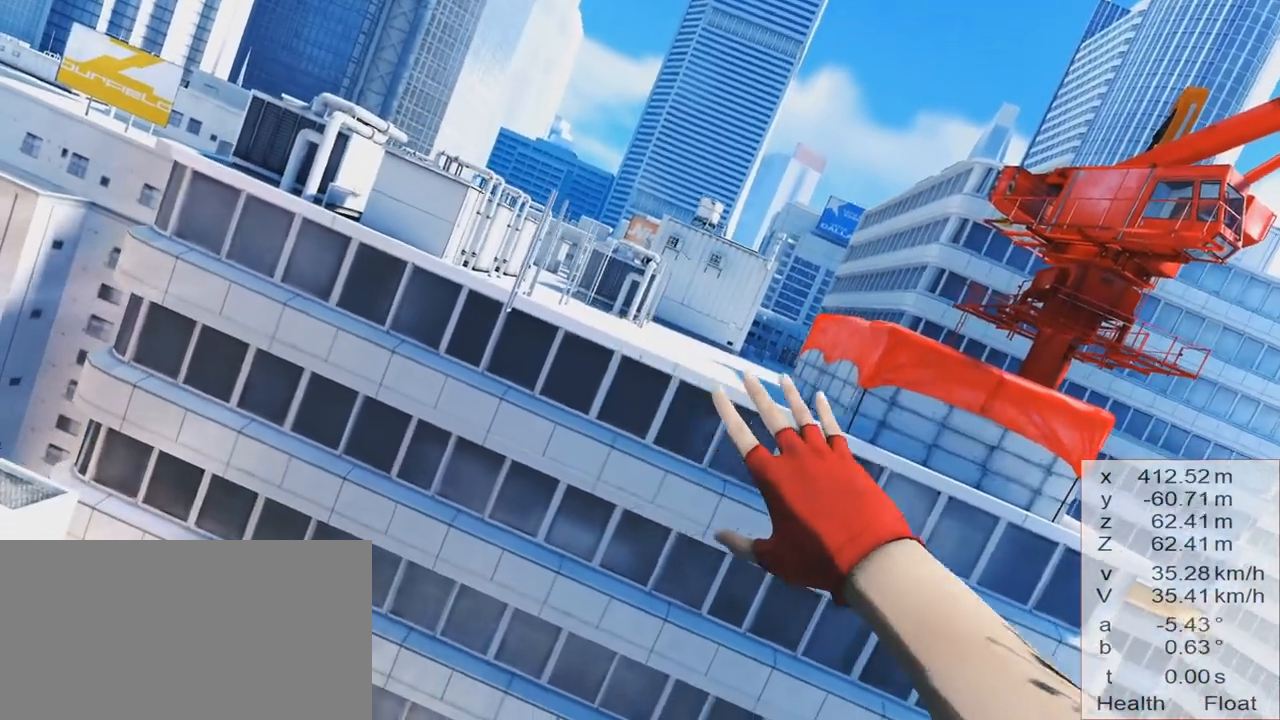
{"keys": ["w"], "events": []}
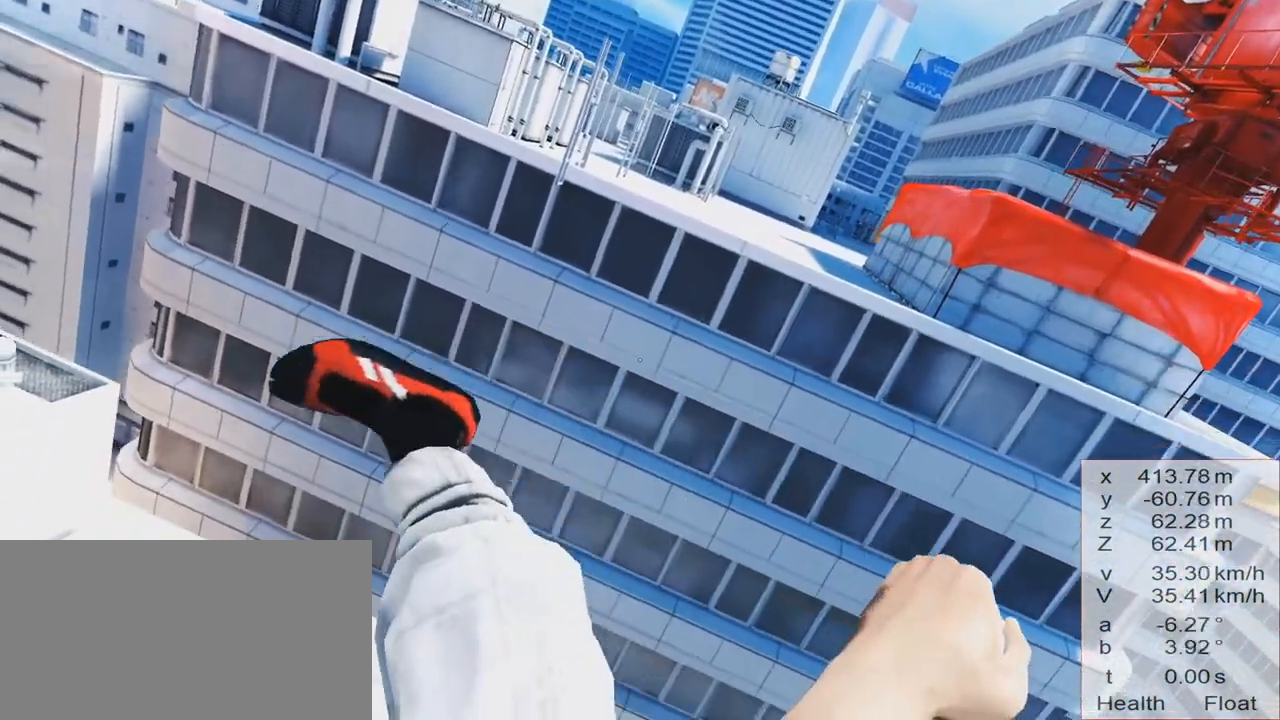
{"keys": [], "events": [[467, "w", "up"]]}
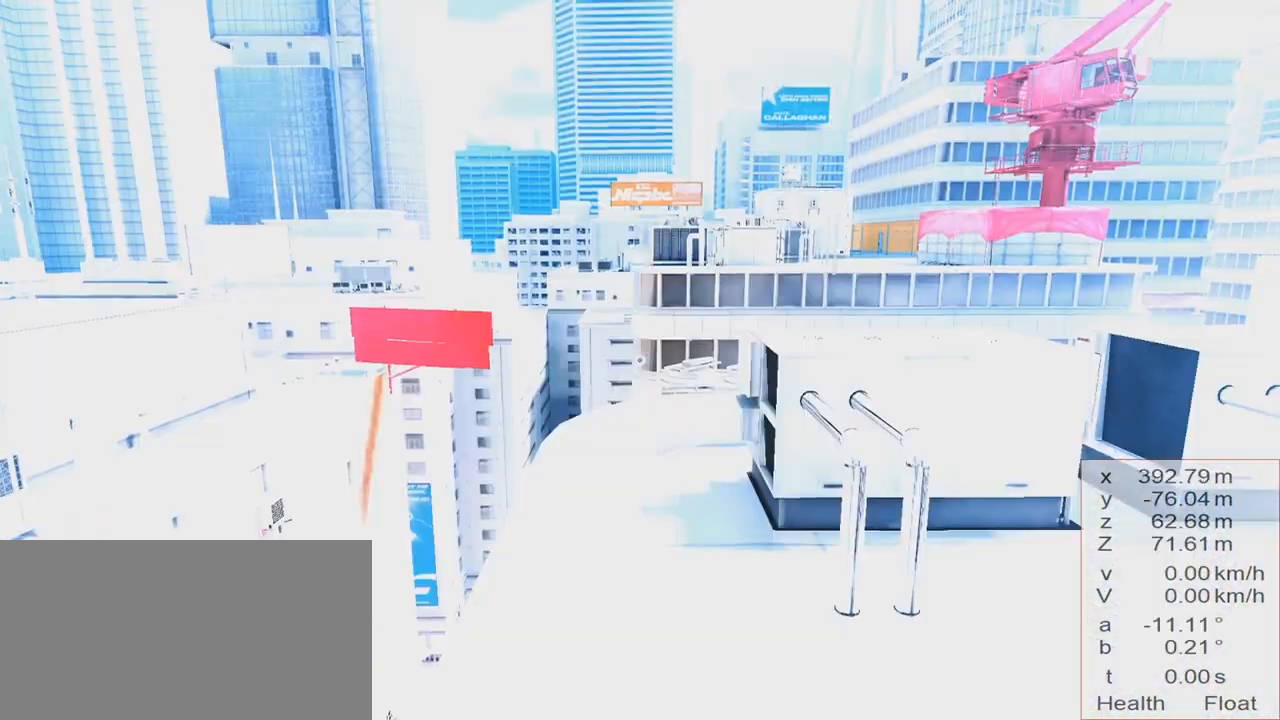
{"keys": [], "events": []}
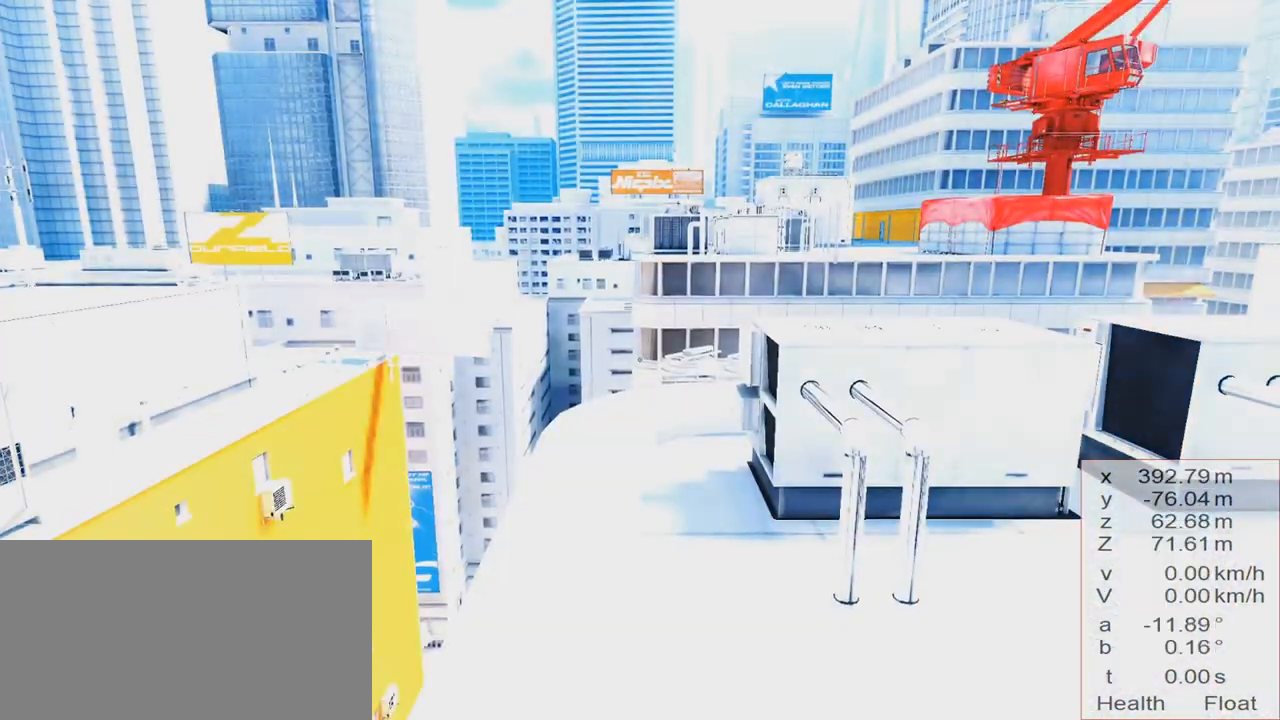
{"keys": [], "events": []}
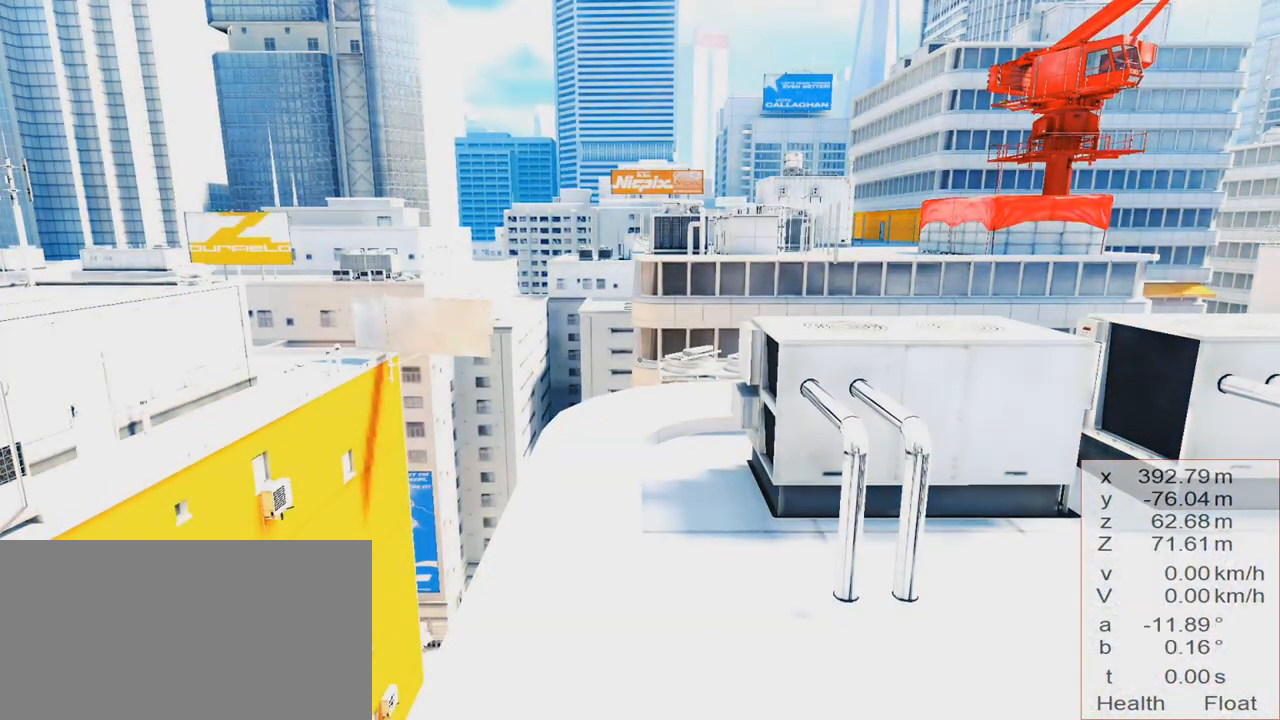
{"keys": [], "events": []}
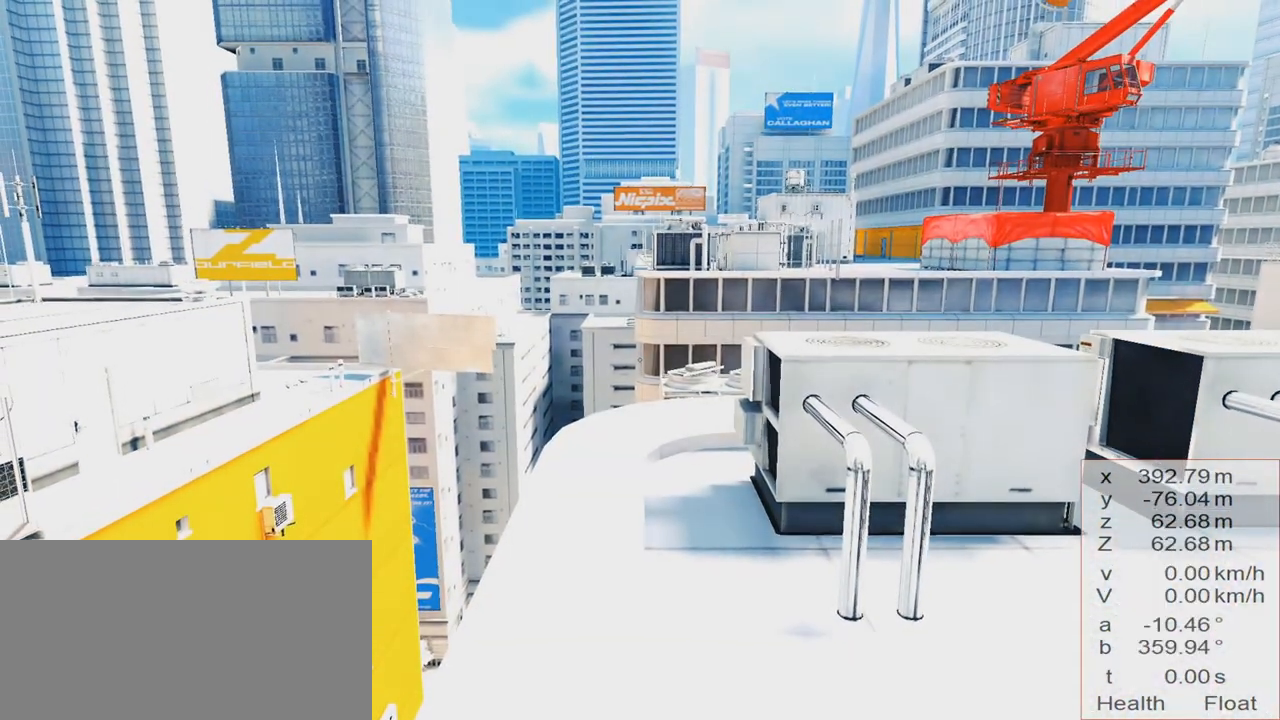
{"keys": [], "events": []}
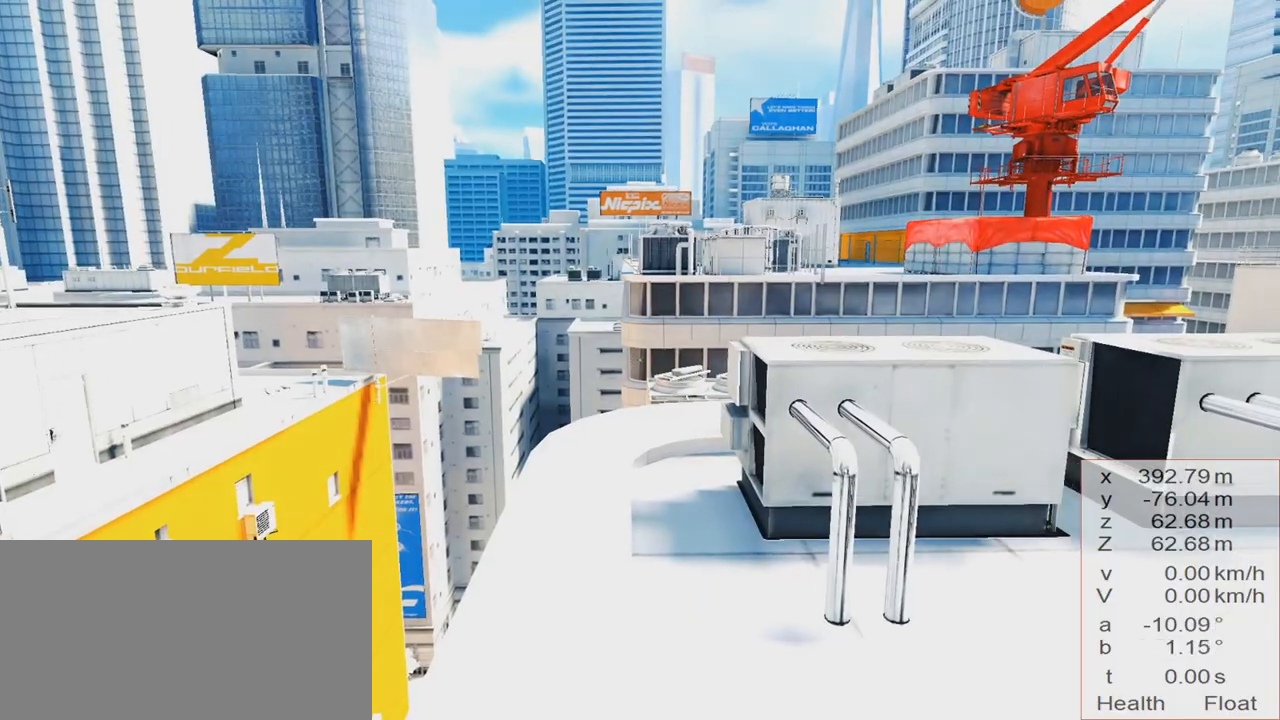
{"keys": ["w"], "events": [[150, "d", "down"], [200, "space", "down"], [250, "w", "down"], [384, "d", "up"], [384, "space", "up"]]}
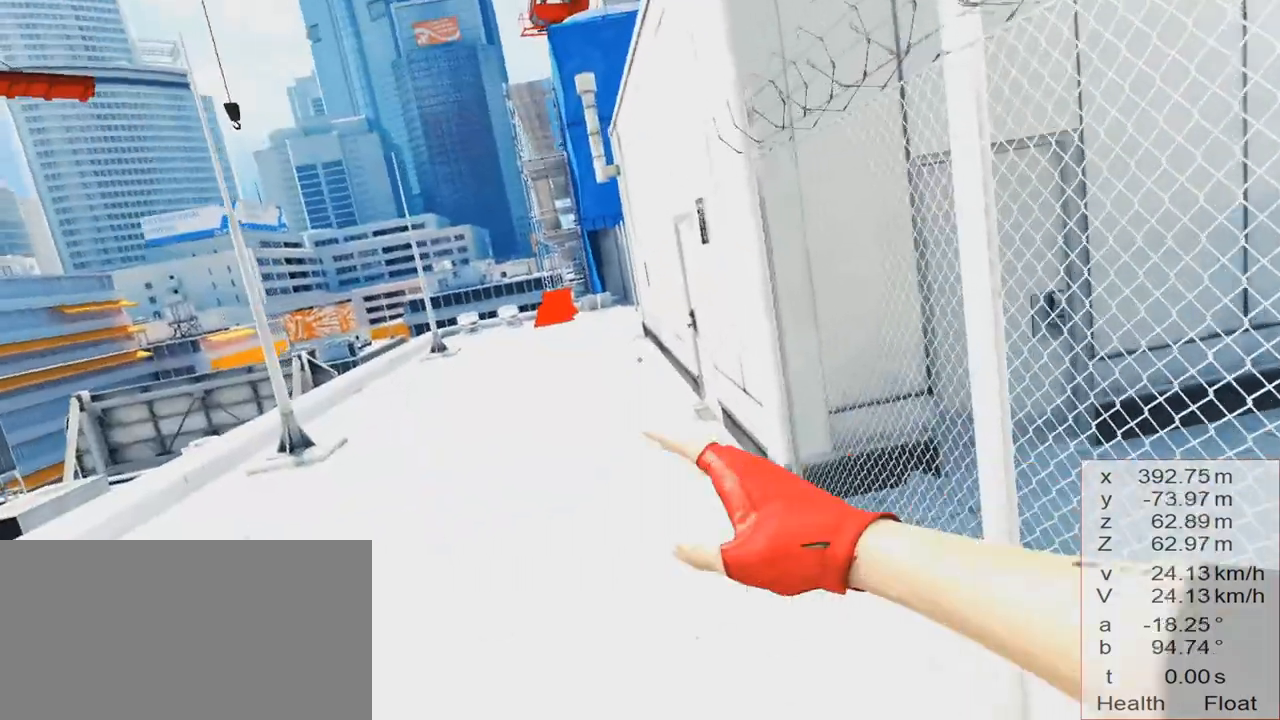
{"keys": ["a", "space", "w"], "events": [[350, "a", "down"], [400, "space", "down"]]}
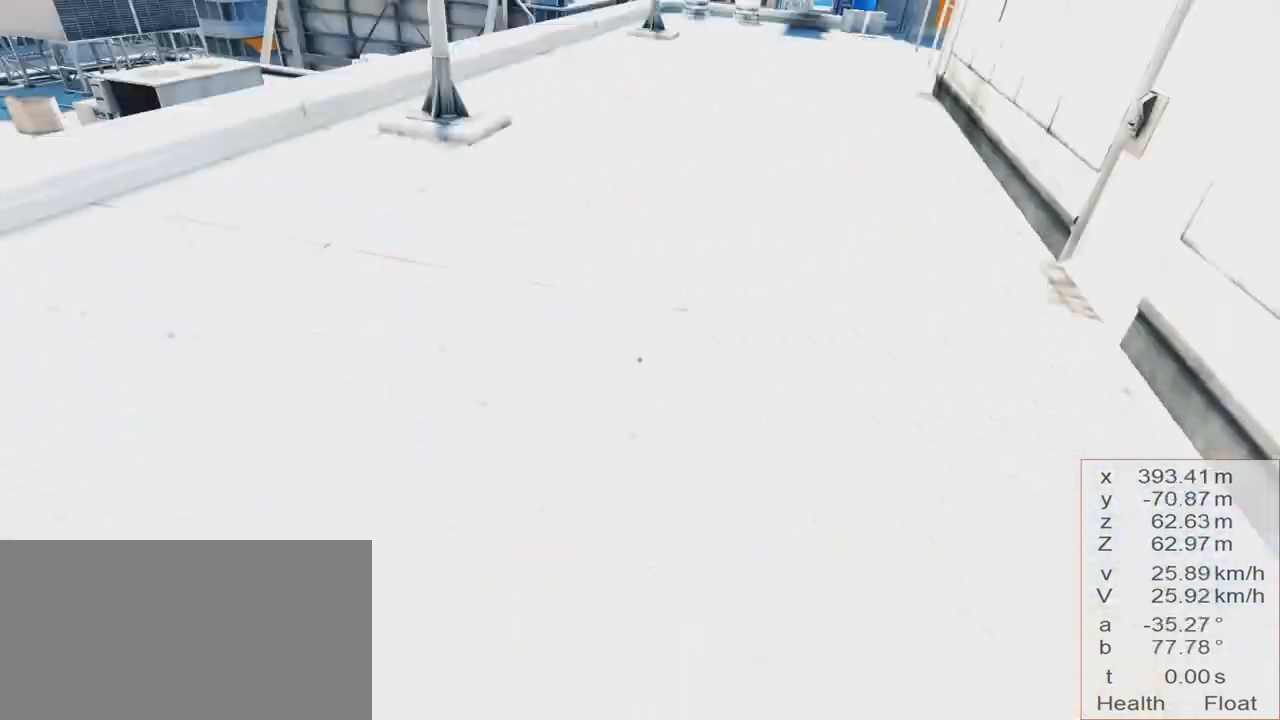
{"keys": ["w"], "events": [[33, "a", "up"], [33, "space", "up"]]}
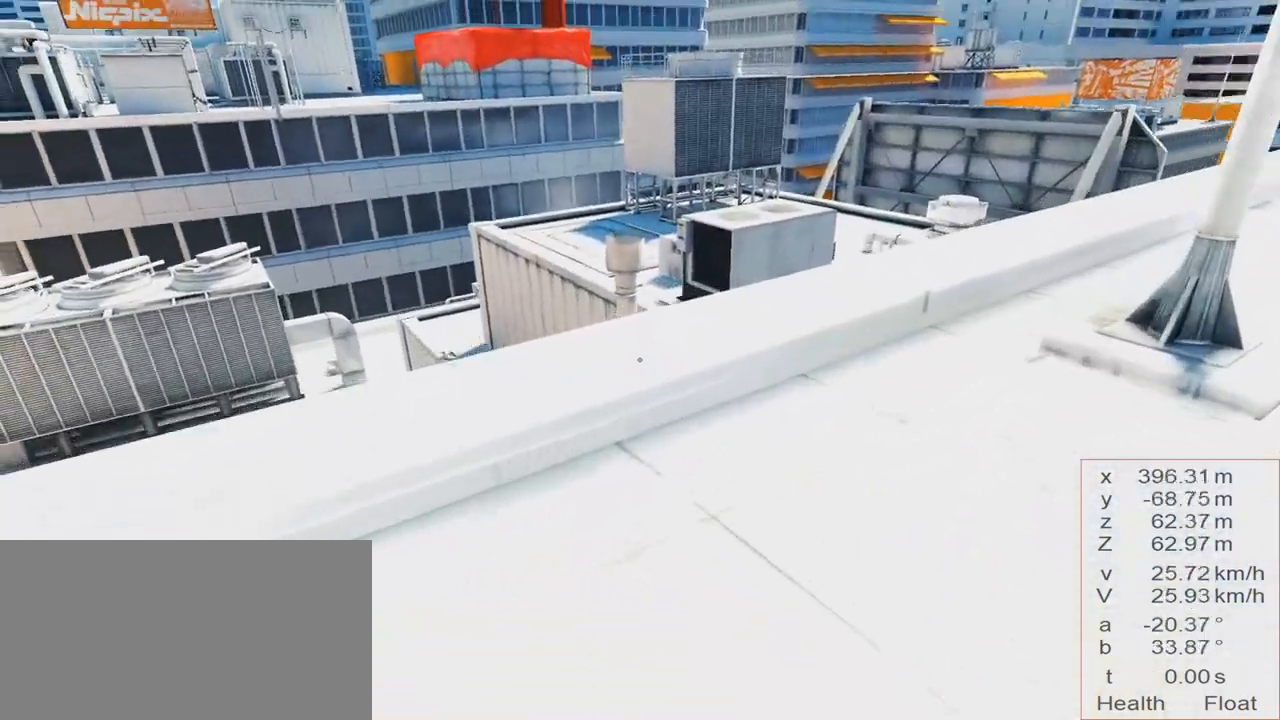
{"keys": ["w"], "events": [[200, "space", "down"], [283, "space", "up"]]}
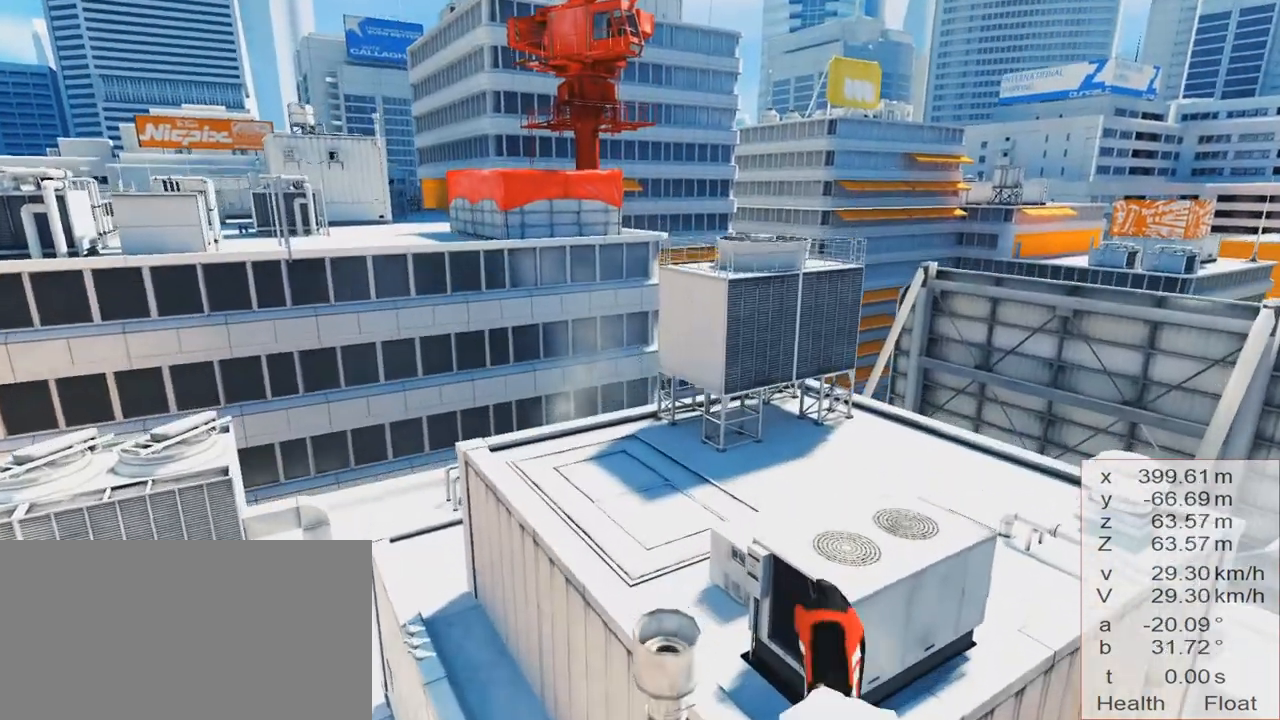
{"keys": ["w"], "events": [[167, "shift", "down"], [284, "shift", "up"]]}
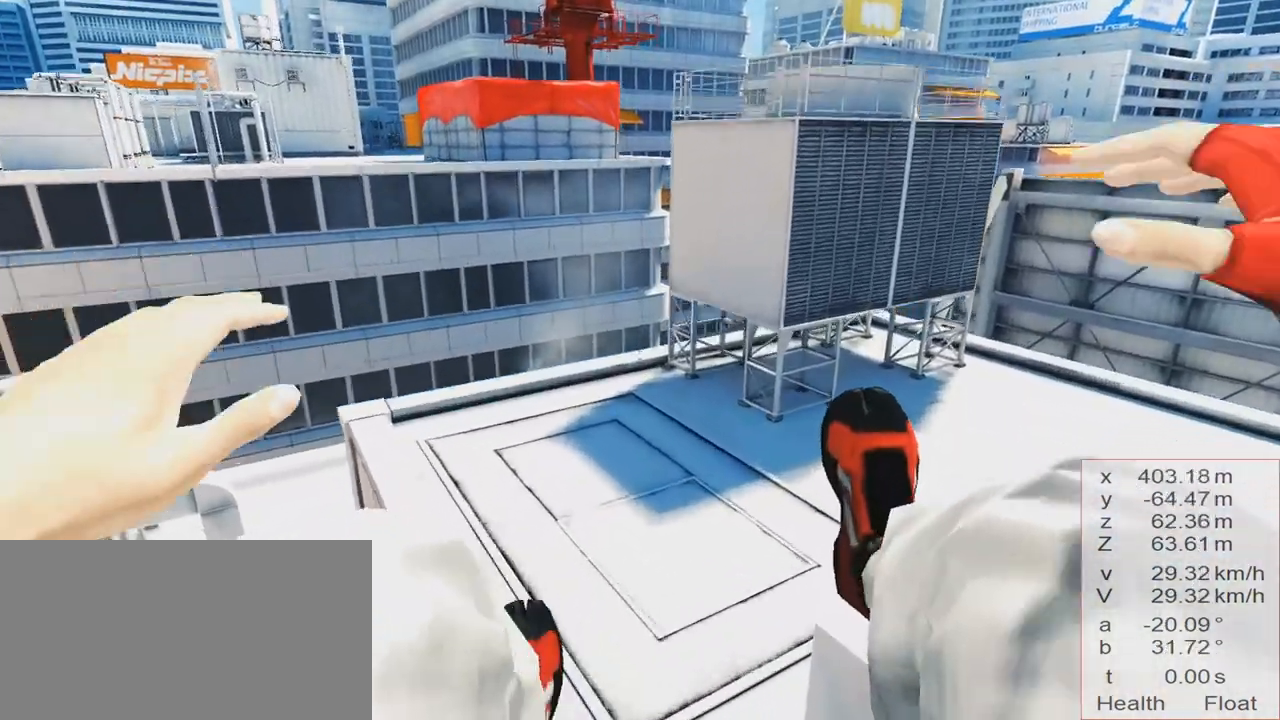
{"keys": ["w"], "events": [[300, "r", "down"], [400, "r", "up"]]}
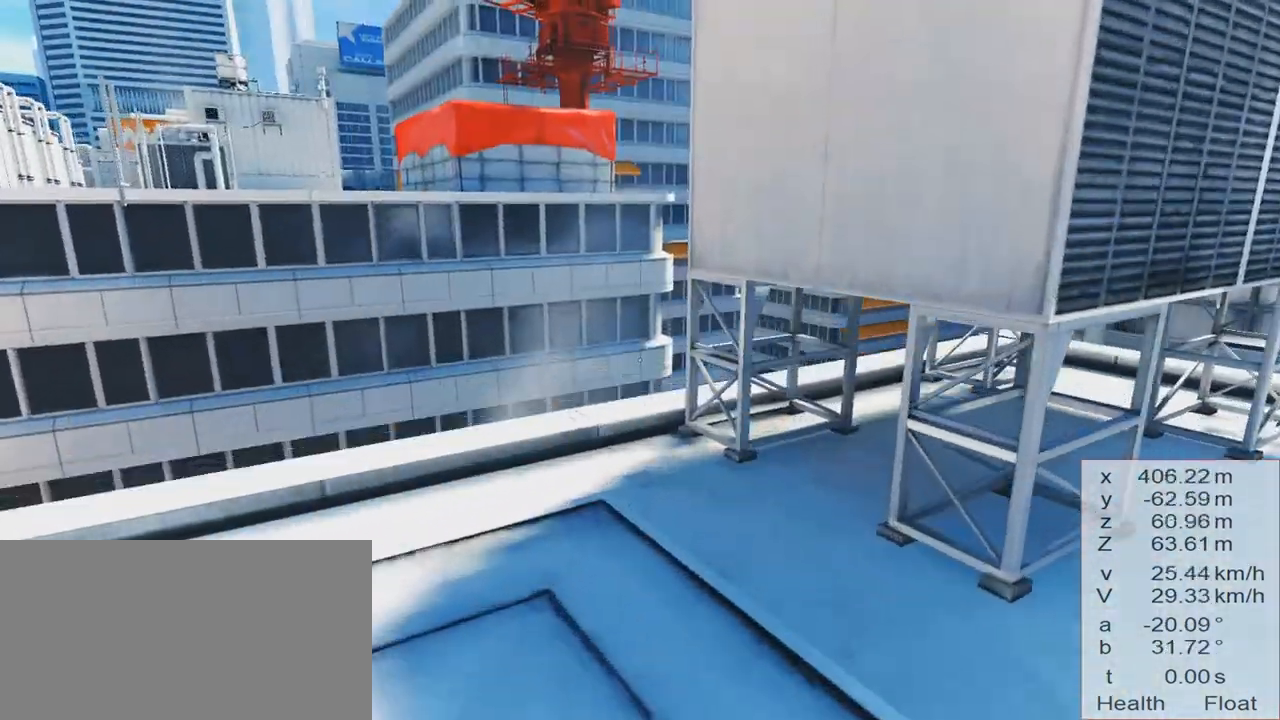
{"keys": ["w"], "events": []}
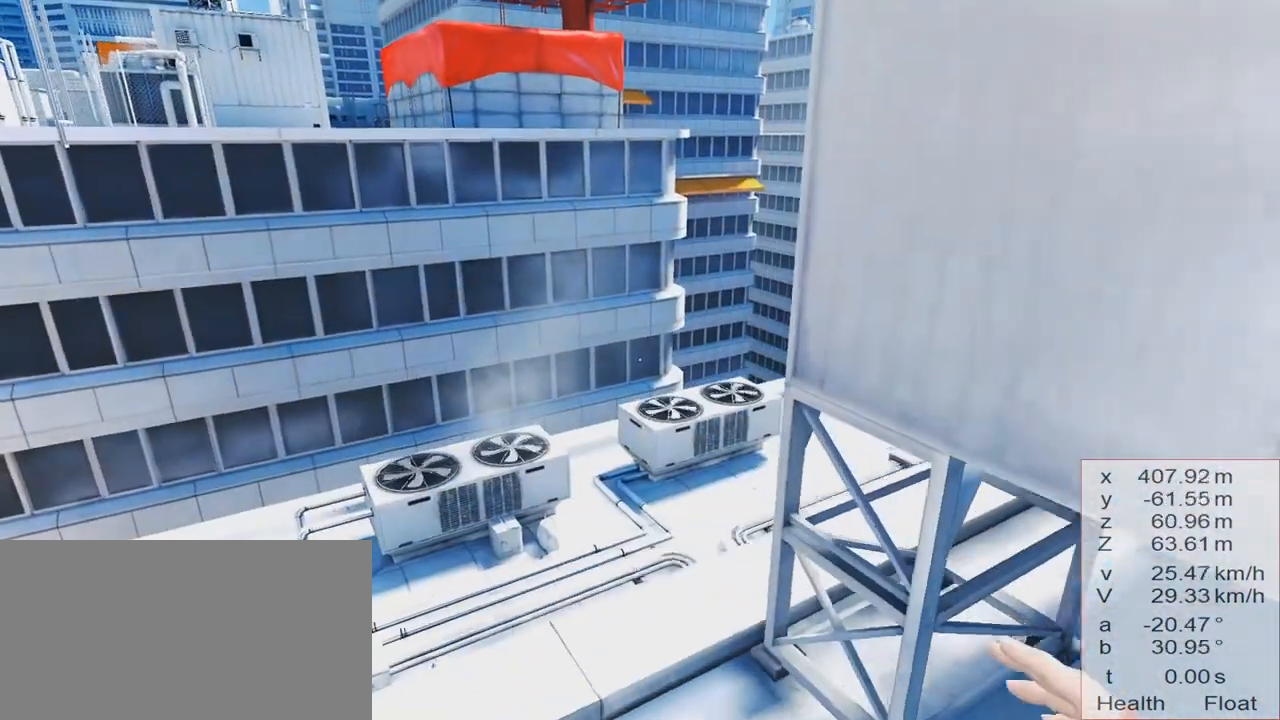
{"keys": ["w"], "events": []}
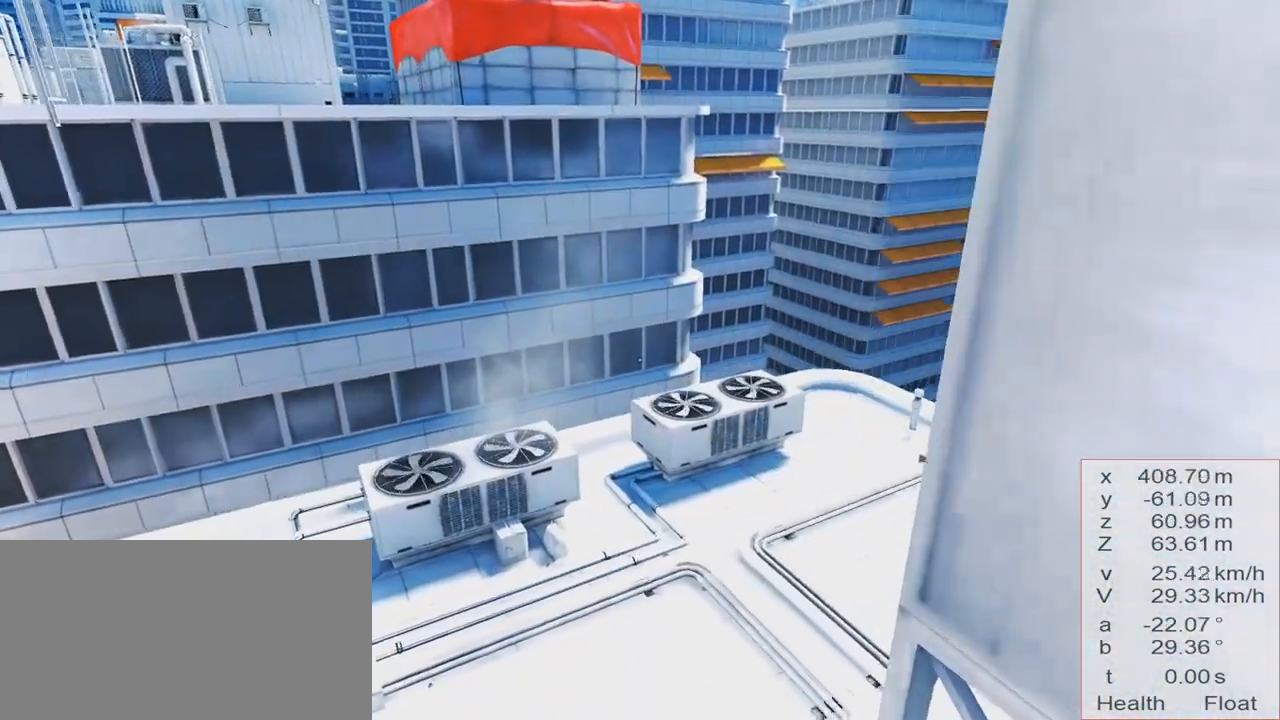
{"keys": ["w"], "events": [[167, "space", "down"], [300, "space", "up"]]}
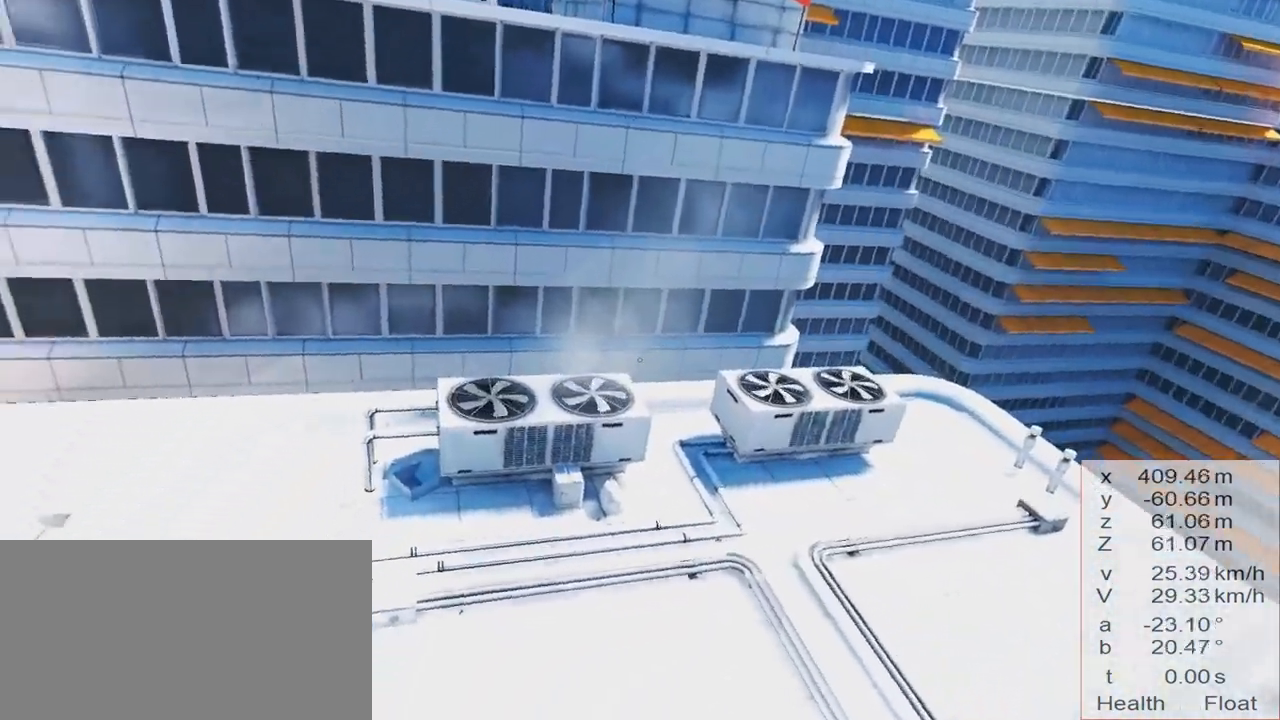
{"keys": ["w"], "events": [[33, "kick", "down"], [183, "kick", "up"]]}
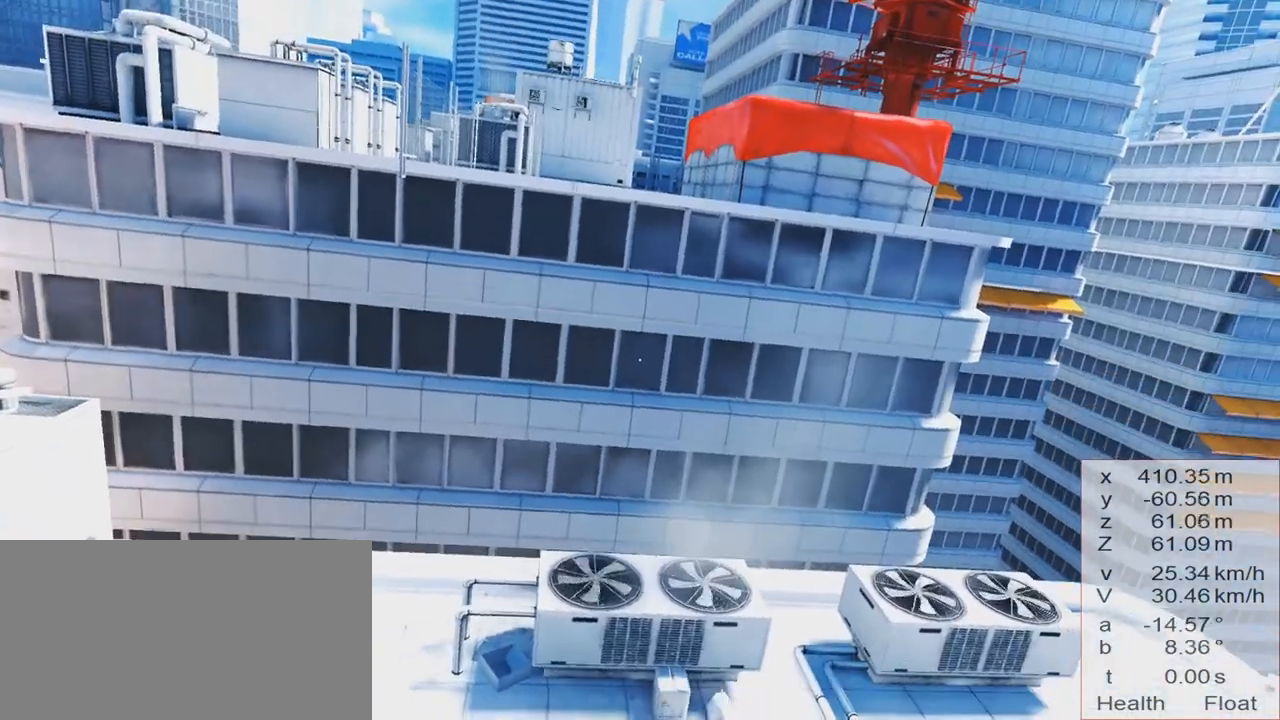
{"keys": ["w"], "events": []}
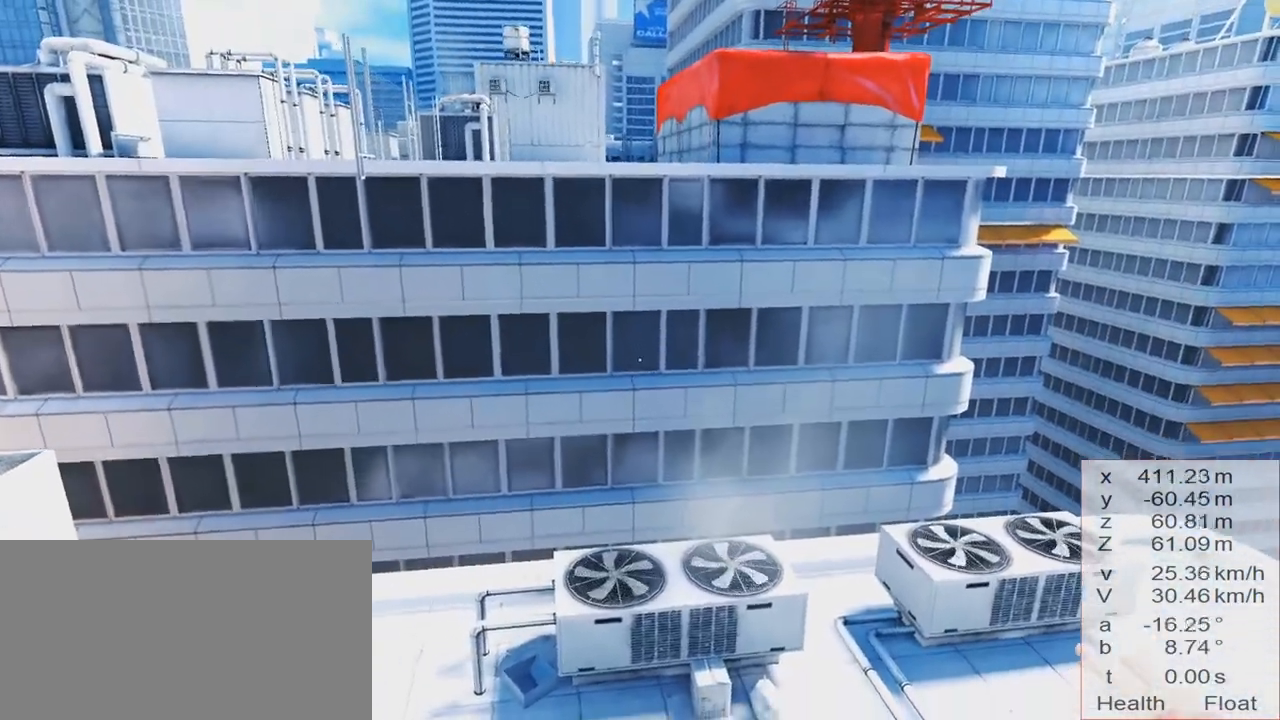
{"keys": [], "events": [[433, "w", "up"]]}
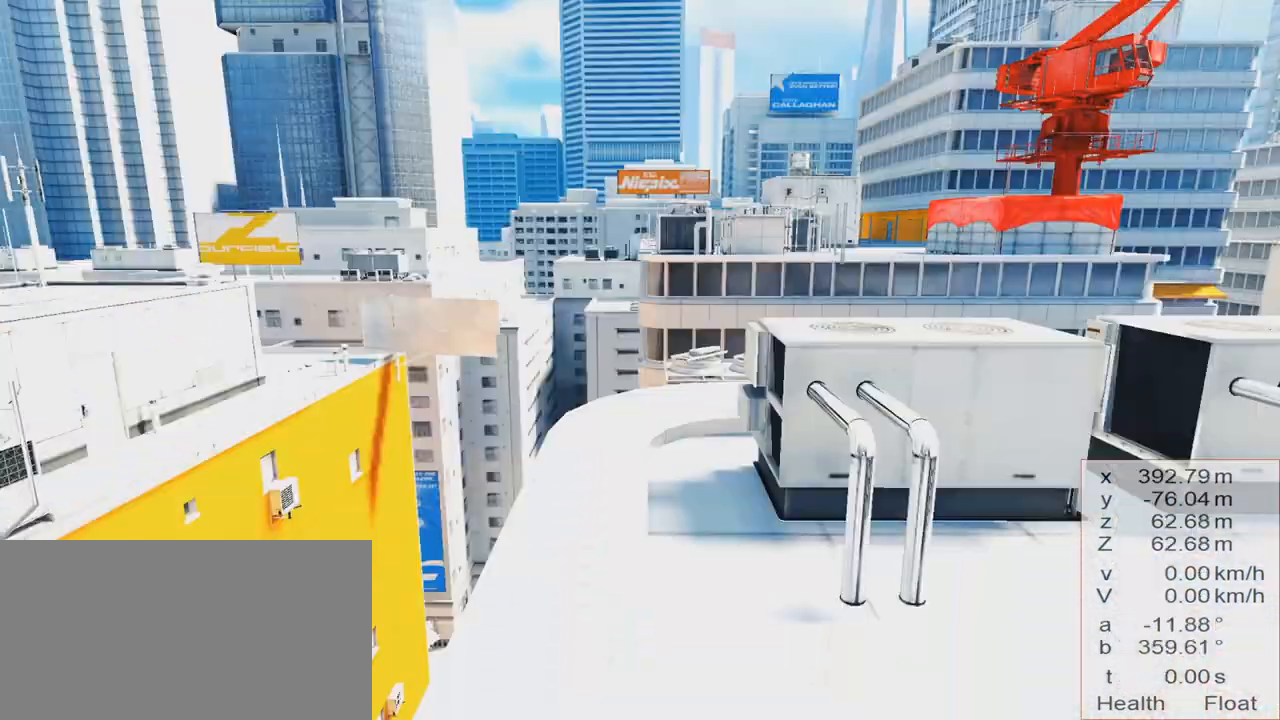
{"keys": ["d"], "events": [[501, "d", "down"]]}